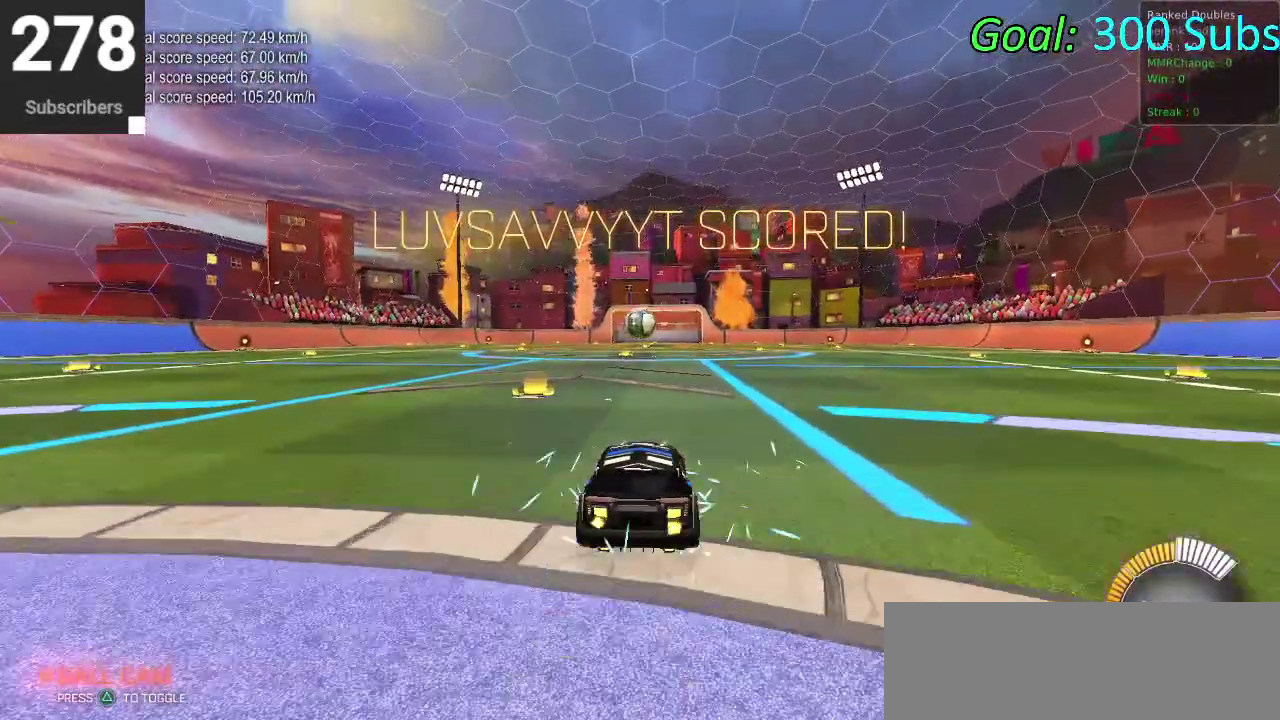
Gameplay with a controller (PlayStation layout); each line is a JSON object with the inputs held at the frame after it. "events" lists button and stick changes between this image and that frame as [ms after this image, input, new state], when the widget could be followed in between. Not read: L1 R1.
{"buttons": ["R2"], "left_stick": "center", "right_stick": "center", "events": [[150, "R2", "down"]]}
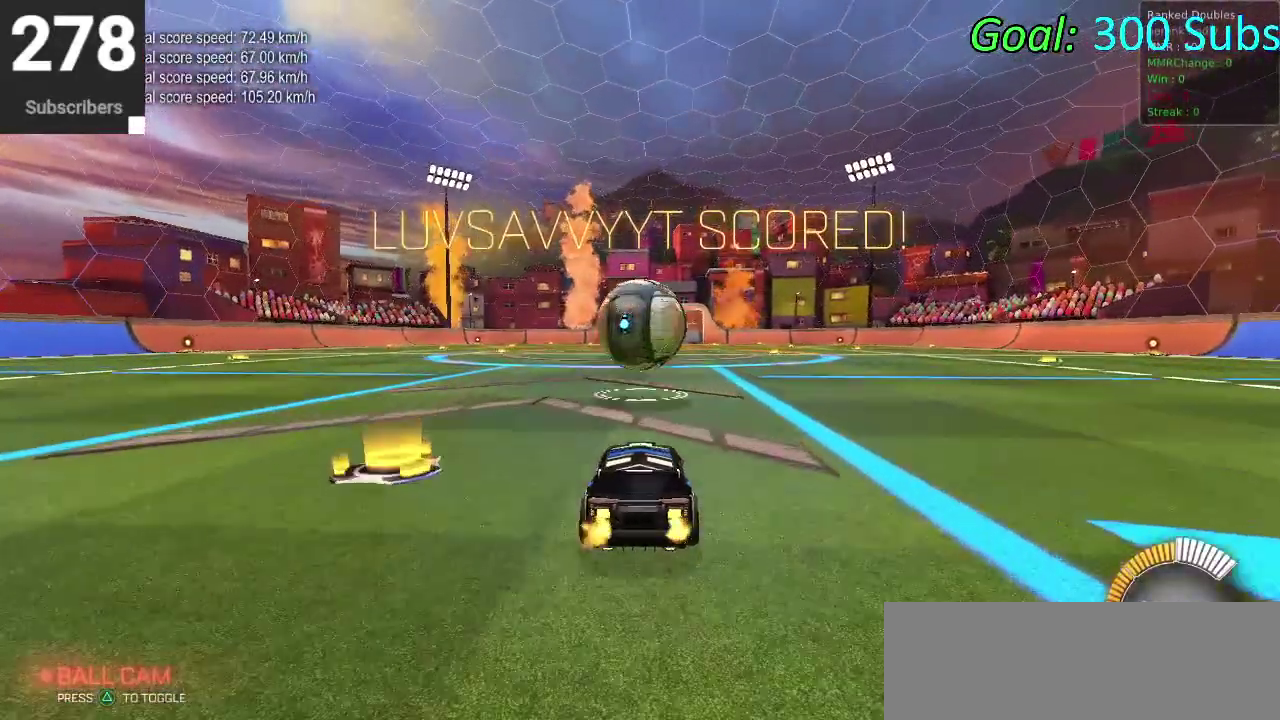
{"buttons": ["CROSS"], "left_stick": "down", "right_stick": "center", "events": [[250, "CROSS", "down"], [350, "CROSS", "up"], [400, "CROSS", "down"], [400, "left_stick", "down"], [450, "R2", "up"]]}
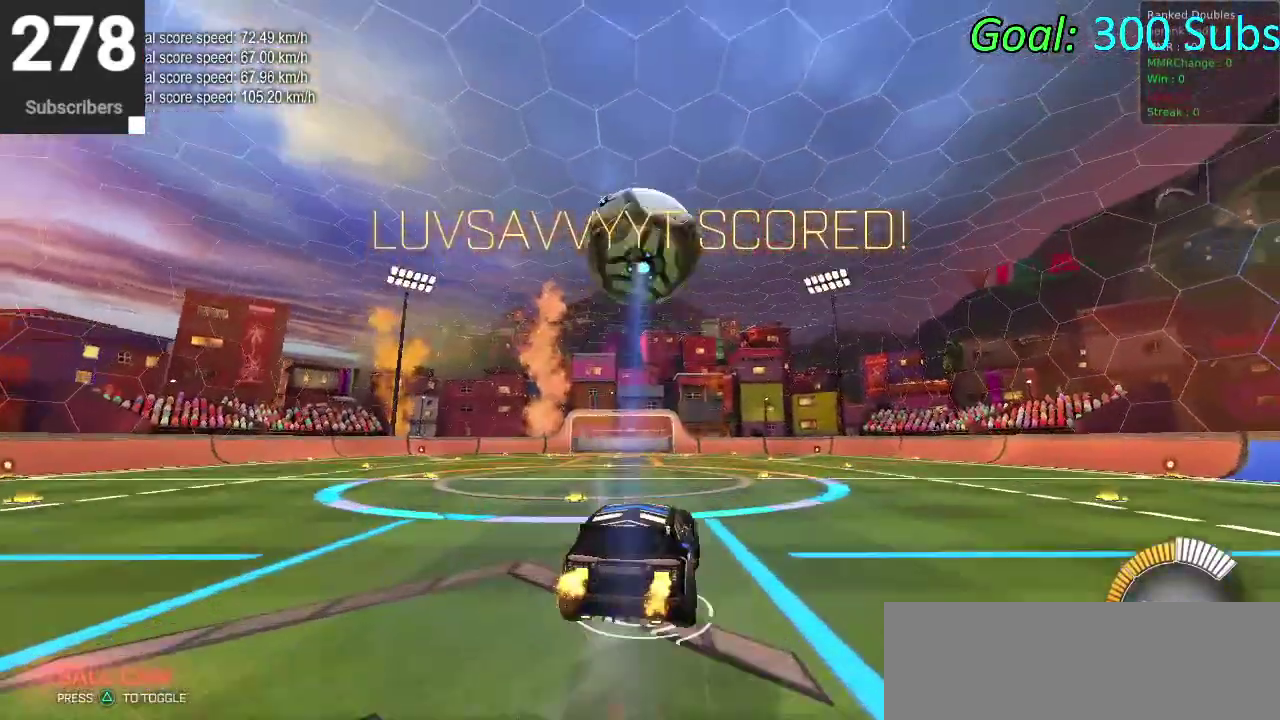
{"buttons": ["CIRCLE", "R2"], "left_stick": "center", "right_stick": "center", "events": [[100, "CIRCLE", "down"], [100, "CROSS", "up"], [100, "R2", "down"], [150, "left_stick", "up-left"], [200, "left_stick", "down-right"], [250, "left_stick", "center"]]}
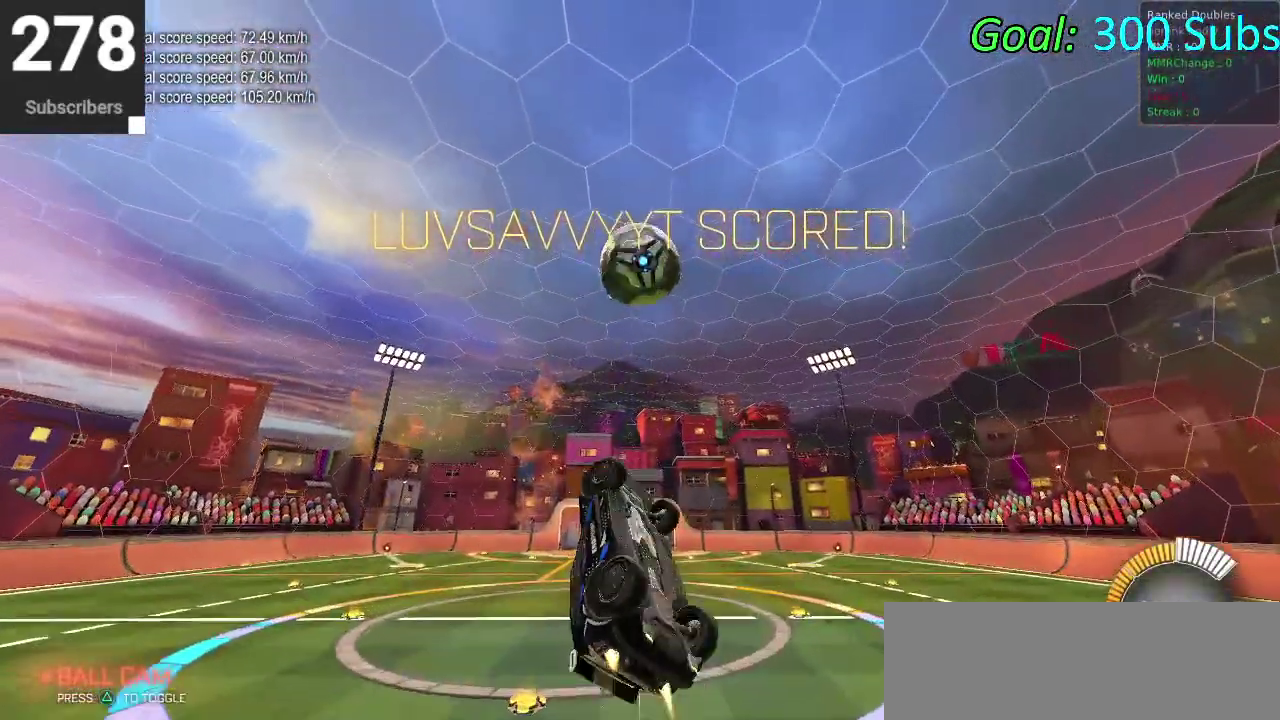
{"buttons": ["CIRCLE"], "left_stick": "down", "right_stick": "center", "events": [[50, "left_stick", "up-left"], [100, "left_stick", "center"], [300, "R2", "up"], [300, "left_stick", "left"], [400, "left_stick", "down-left"], [450, "left_stick", "down"]]}
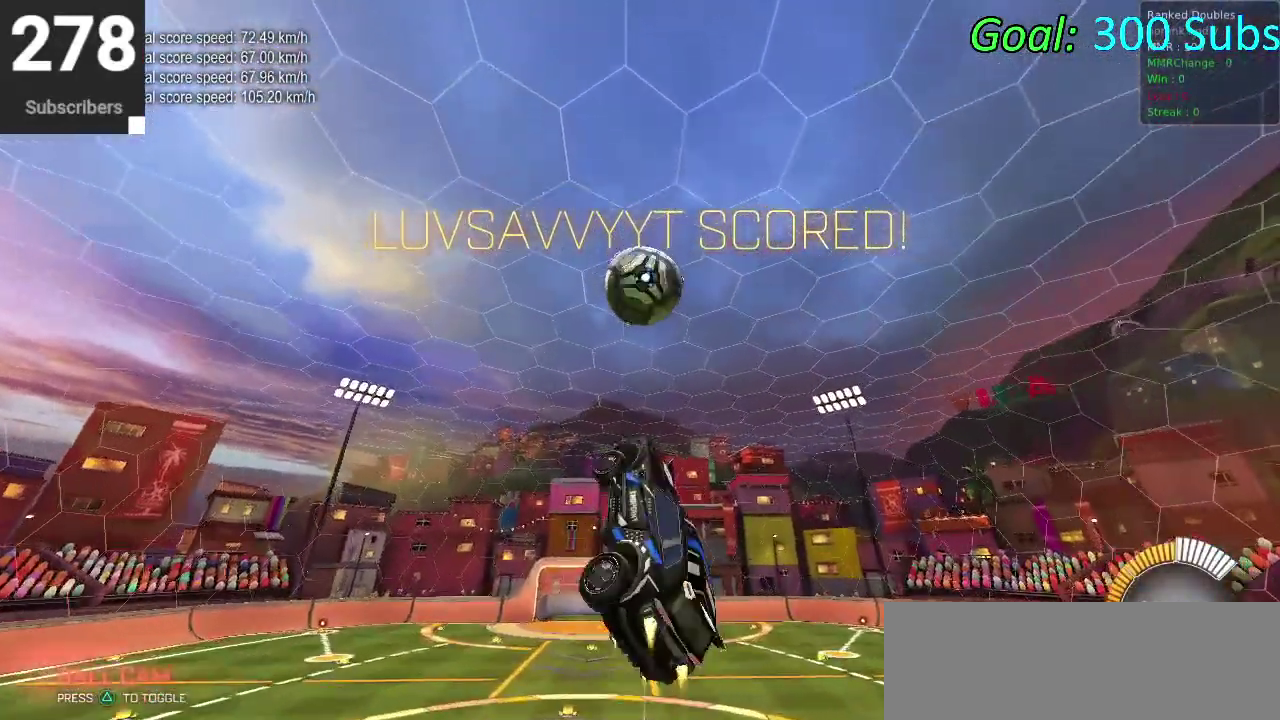
{"buttons": ["CIRCLE"], "left_stick": "up-left", "right_stick": "center", "events": [[50, "CIRCLE", "up"], [50, "left_stick", "down-left"], [100, "left_stick", "center"], [200, "CIRCLE", "down"], [200, "left_stick", "right"], [300, "CIRCLE", "up"], [300, "left_stick", "up-right"], [350, "left_stick", "down-left"], [400, "CIRCLE", "down"], [500, "left_stick", "up-left"]]}
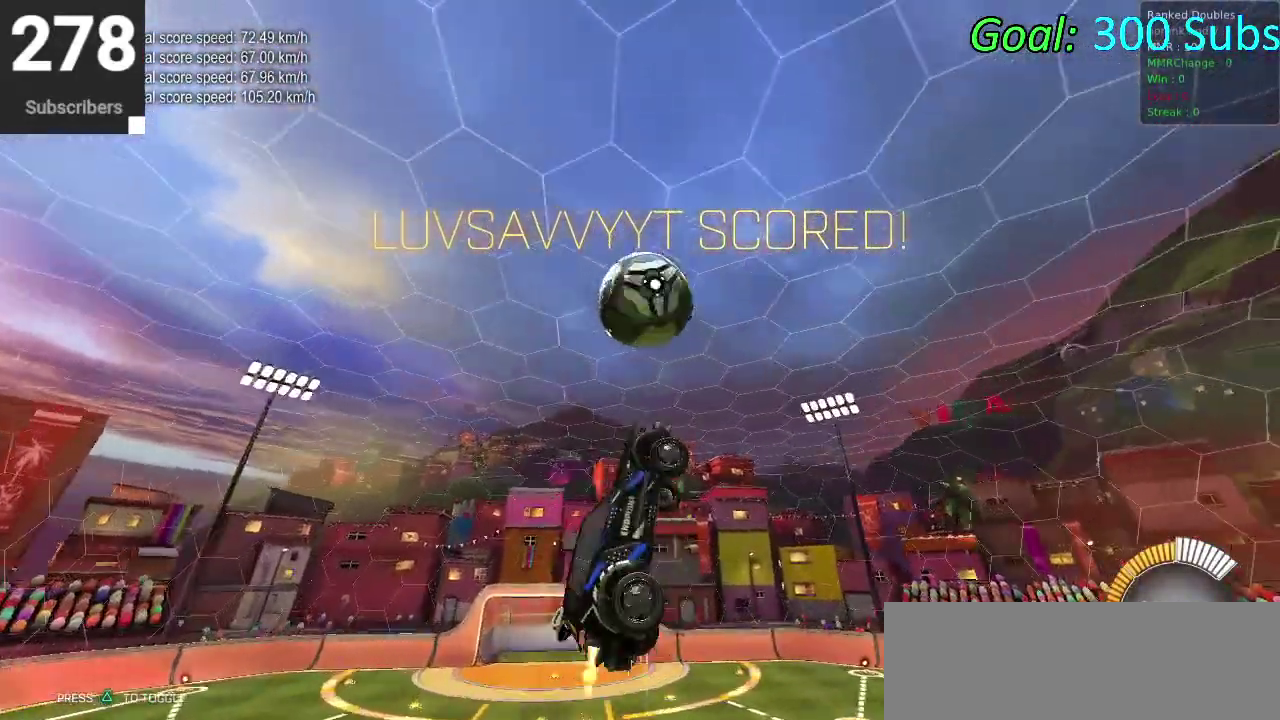
{"buttons": ["CIRCLE"], "left_stick": "up-right", "right_stick": "center", "events": [[100, "left_stick", "down-left"], [300, "left_stick", "down-right"], [500, "left_stick", "up-right"]]}
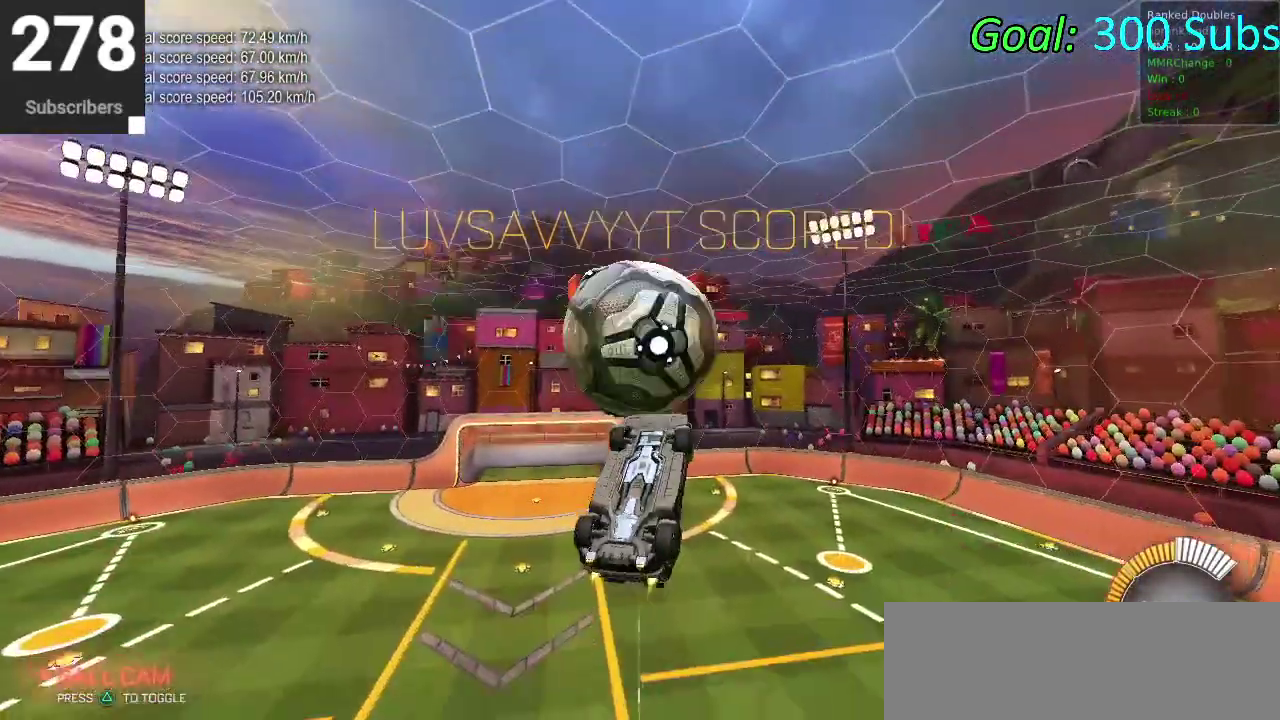
{"buttons": [], "left_stick": "right", "right_stick": "center", "events": [[100, "CIRCLE", "up"], [450, "left_stick", "right"]]}
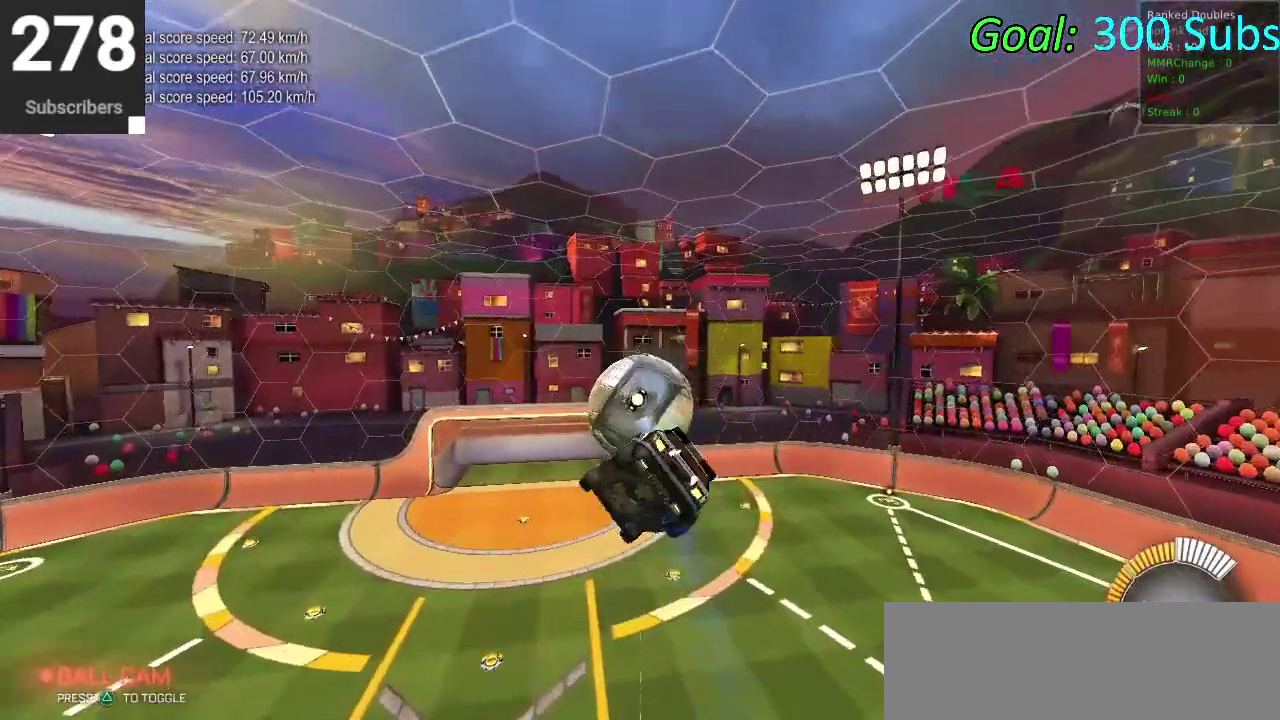
{"buttons": ["CIRCLE"], "left_stick": "center", "right_stick": "center", "events": [[150, "CIRCLE", "down"], [250, "left_stick", "up-right"], [350, "left_stick", "down-left"], [400, "left_stick", "up"], [450, "left_stick", "center"]]}
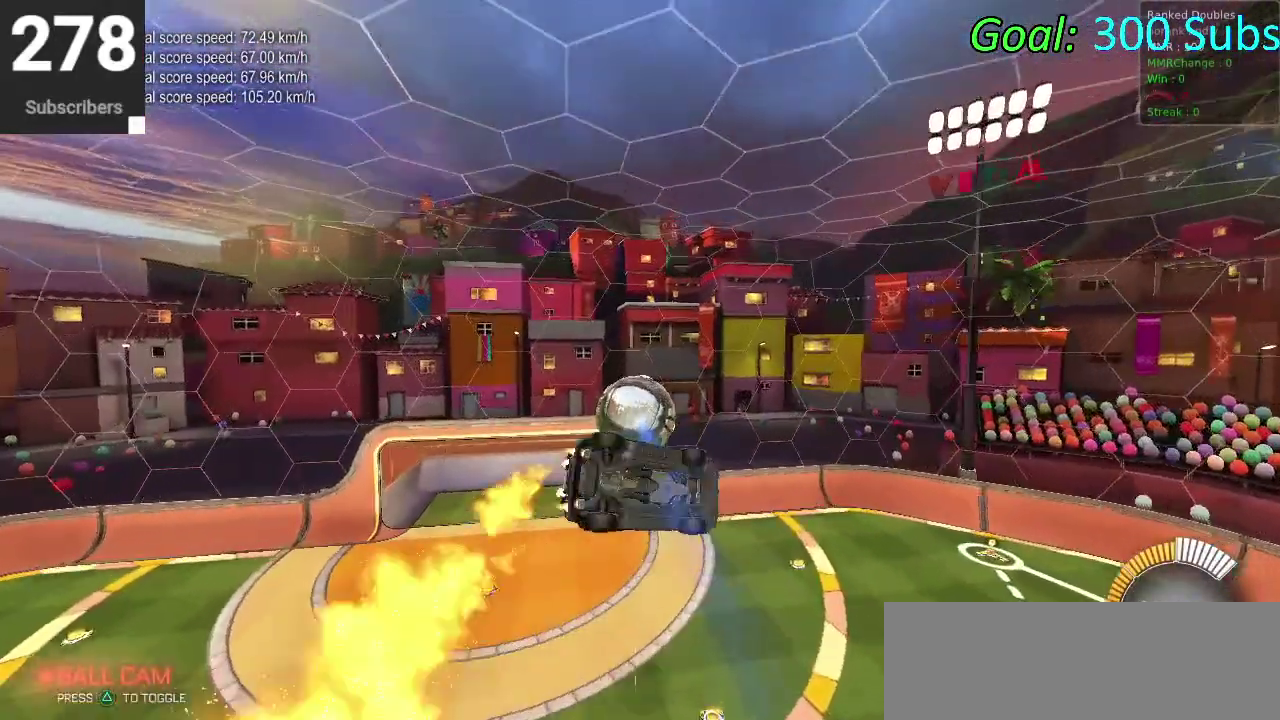
{"buttons": [], "left_stick": "up", "right_stick": "center", "events": [[50, "CIRCLE", "up"], [100, "left_stick", "down-left"], [350, "left_stick", "up-right"], [400, "left_stick", "up"]]}
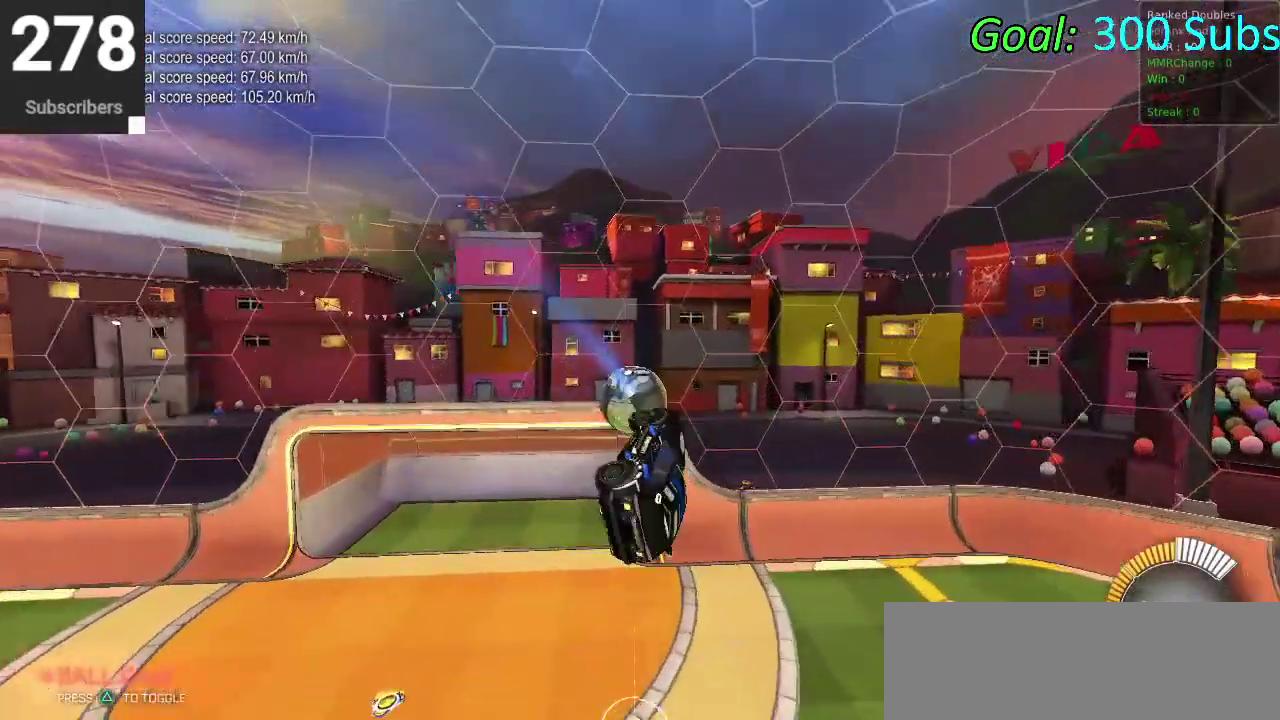
{"buttons": ["CIRCLE"], "left_stick": "down-left", "right_stick": "center"}
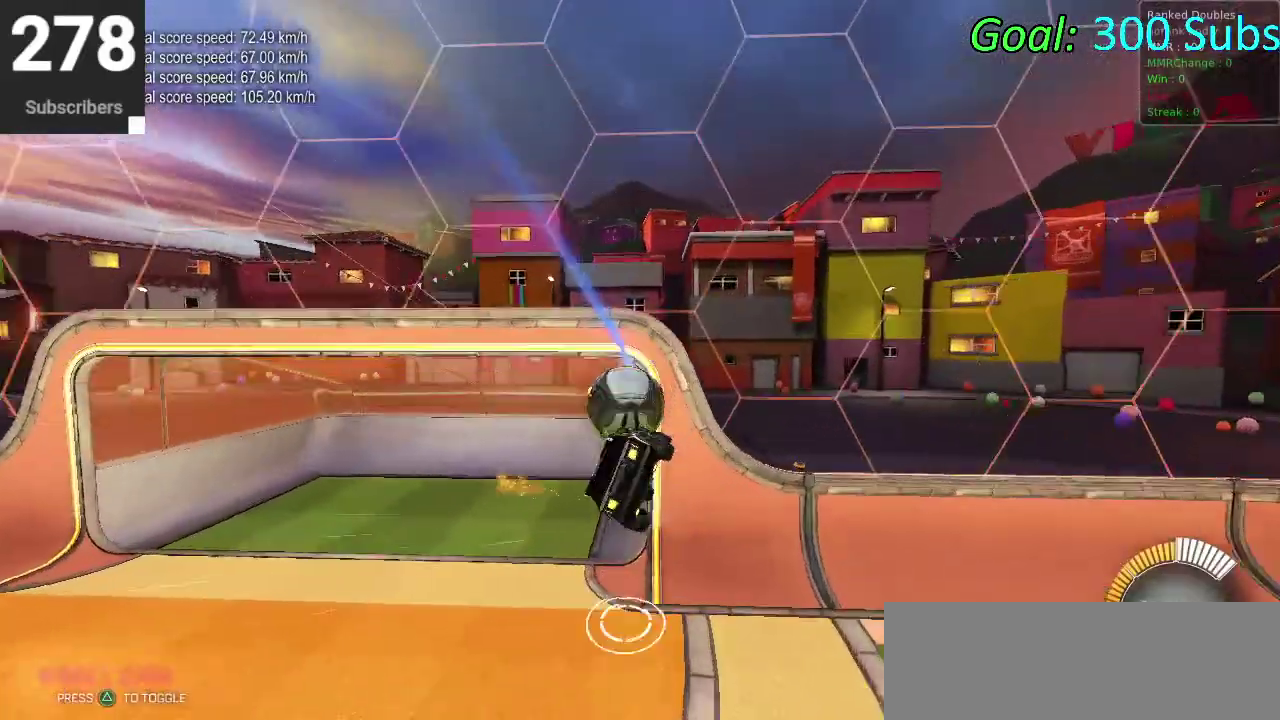
{"buttons": ["CIRCLE", "R2"], "left_stick": "center", "right_stick": "center"}
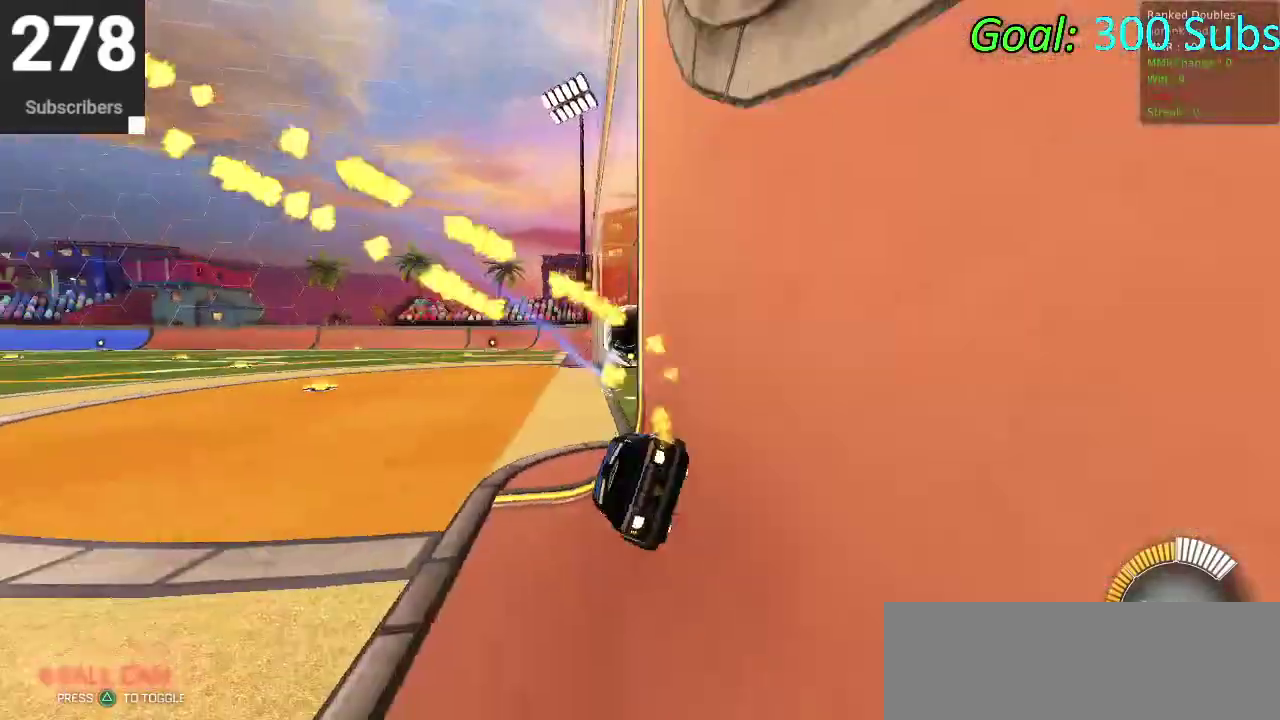
{"buttons": ["CIRCLE", "R2"], "left_stick": "center", "right_stick": "center", "events": []}
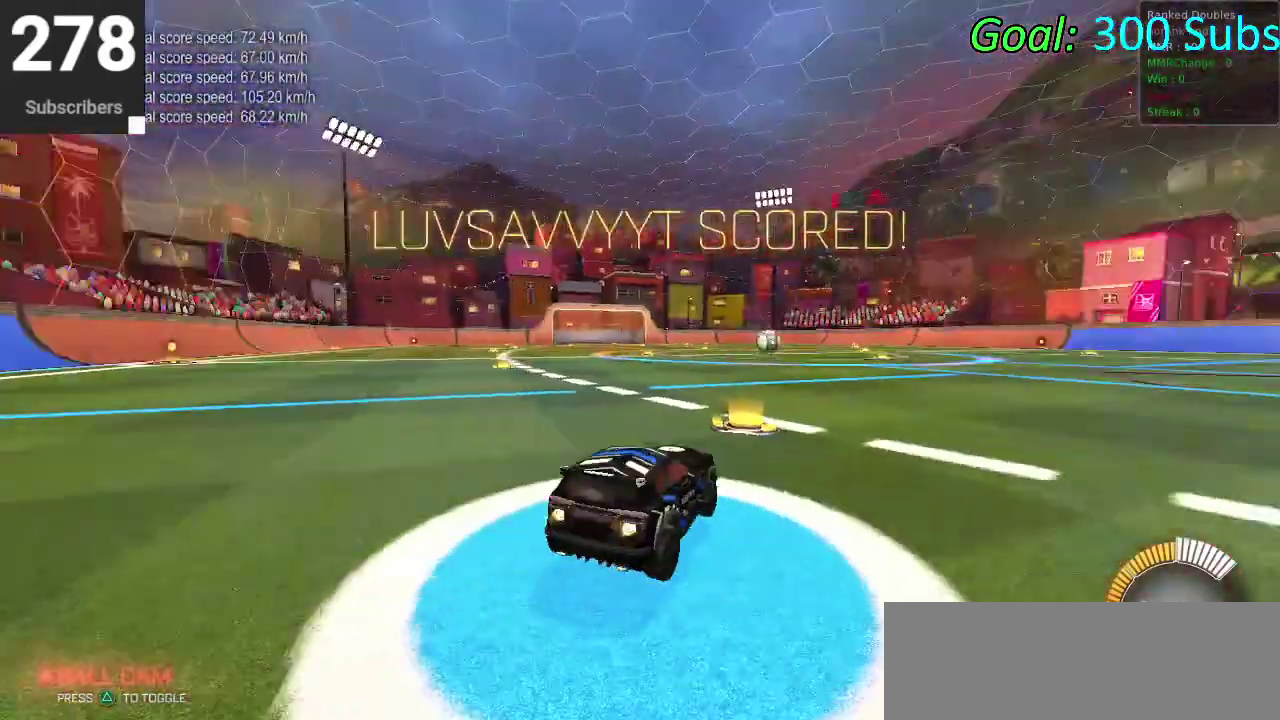
{"buttons": ["CIRCLE", "R2"], "left_stick": "down-left", "right_stick": "center", "events": [[300, "TRIANGLE", "down"], [350, "left_stick", "down-left"], [450, "TRIANGLE", "up"]]}
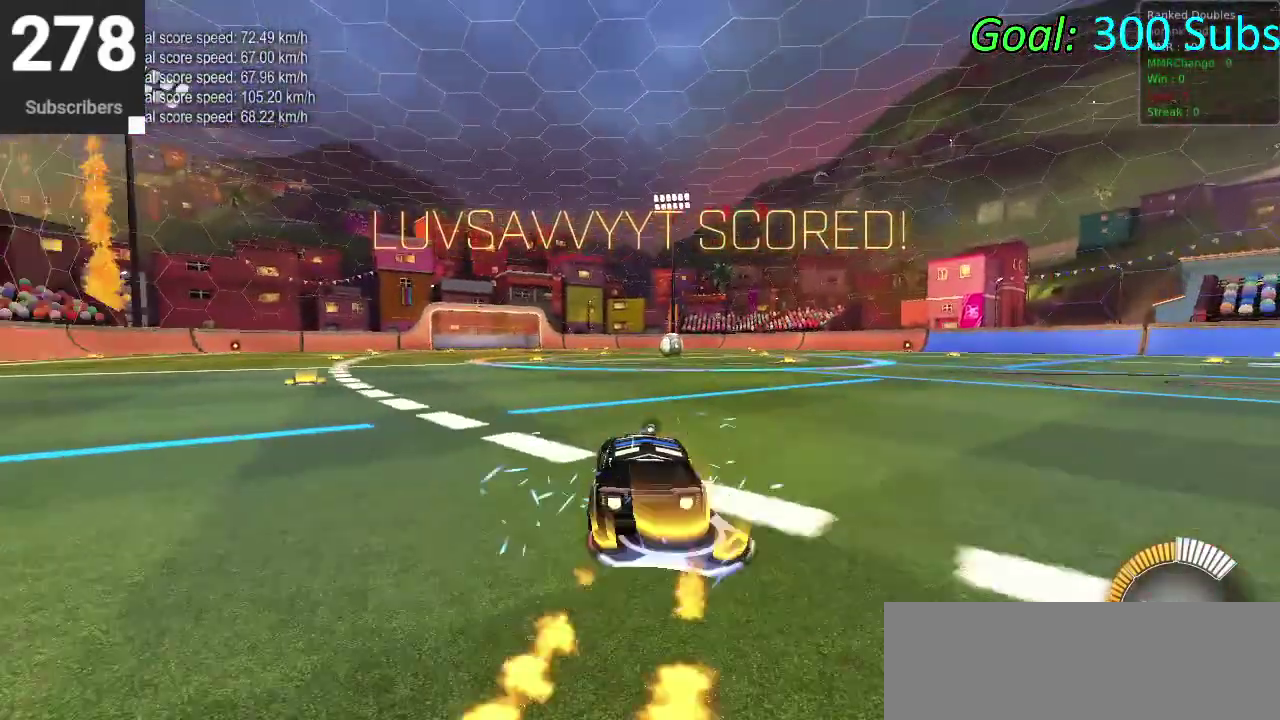
{"buttons": ["CIRCLE", "R2"], "left_stick": "center", "right_stick": "center", "events": [[500, "left_stick", "center"]]}
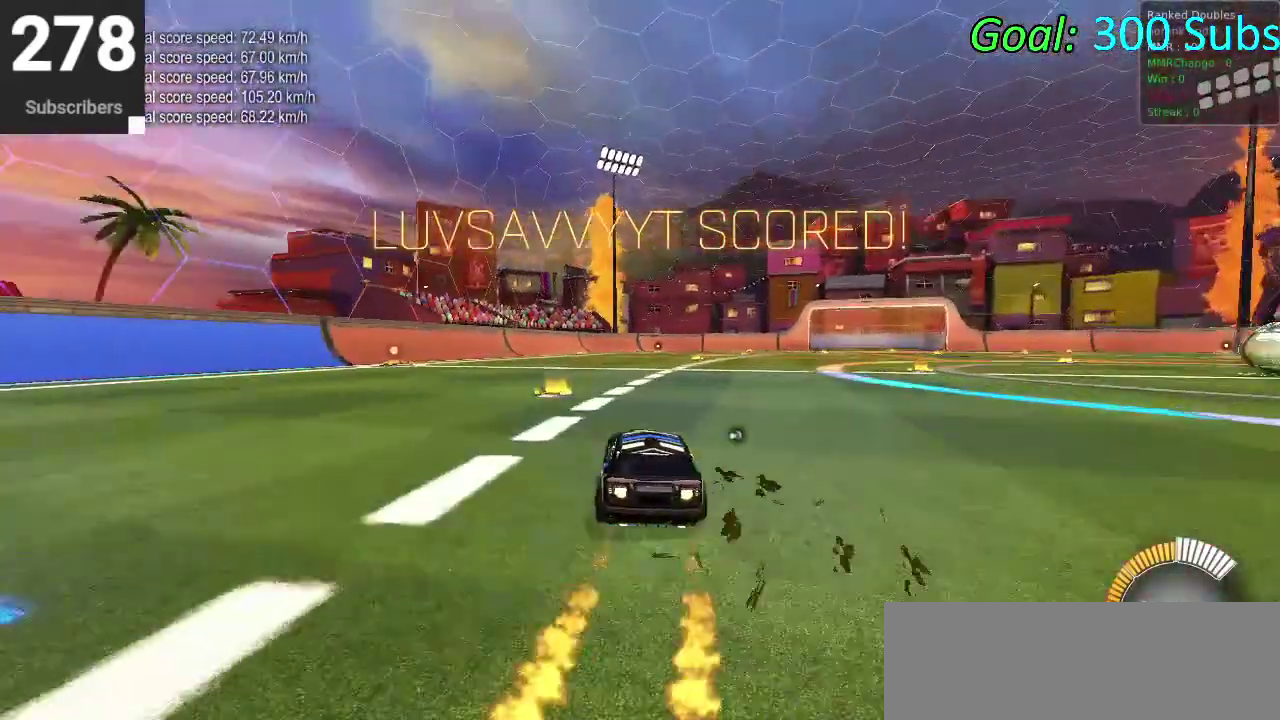
{"buttons": ["CIRCLE", "R2"], "left_stick": "down-left", "right_stick": "center", "events": [[250, "left_stick", "down-left"]]}
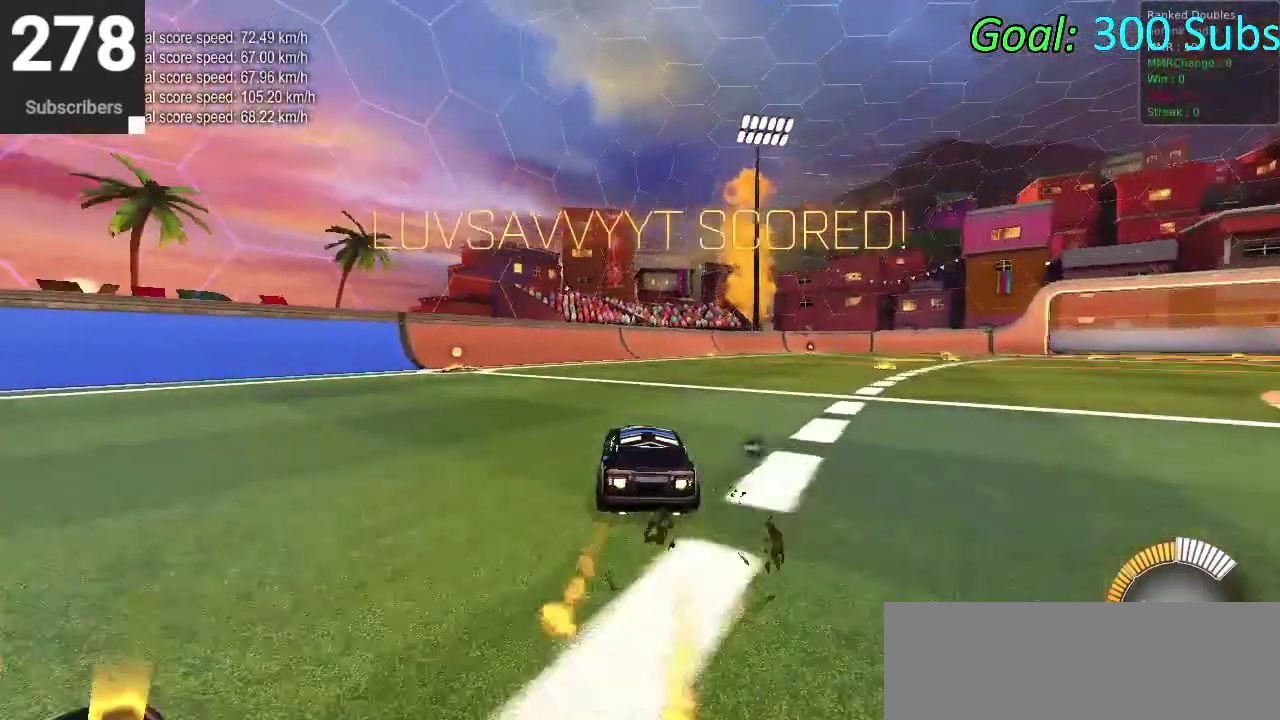
{"buttons": ["L2"], "left_stick": "center", "right_stick": "center", "events": [[300, "CIRCLE", "up"], [300, "left_stick", "center"], [350, "R2", "up"], [400, "L2", "down"]]}
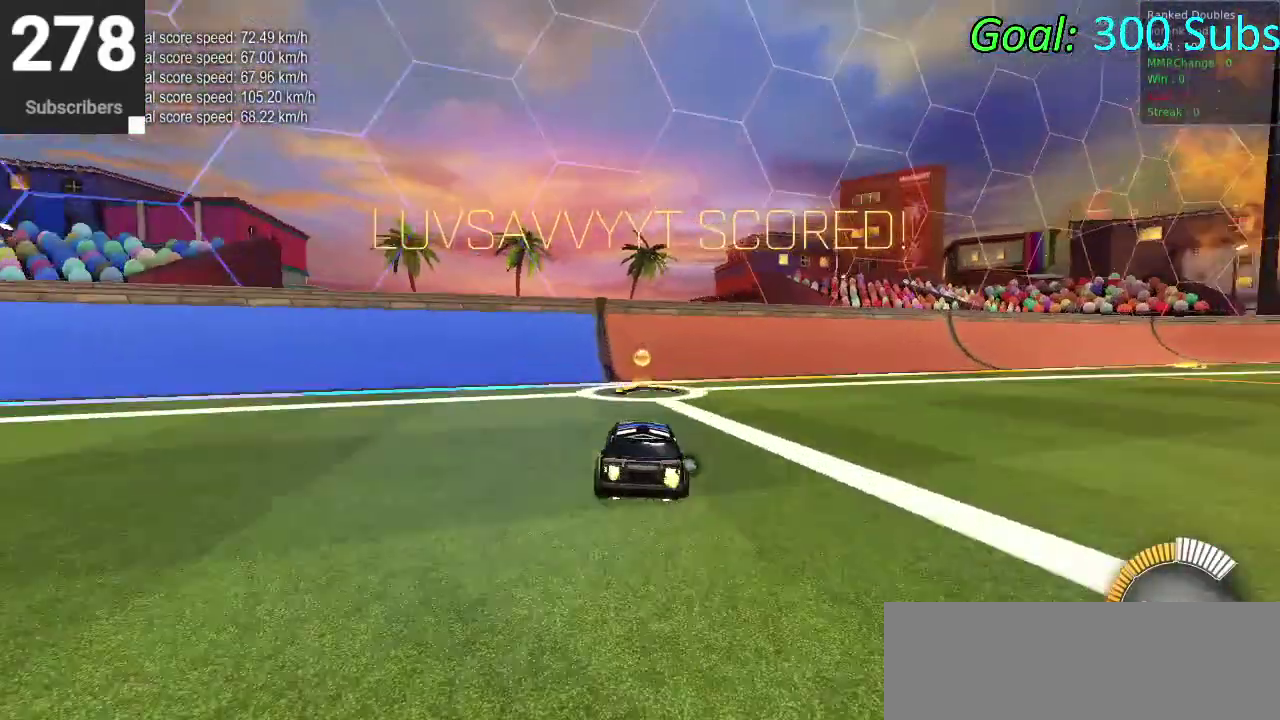
{"buttons": [], "left_stick": "center", "right_stick": "center", "events": [[100, "DPAD_DOWN", "down"], [100, "L2", "up"], [150, "TRIANGLE", "down"], [250, "DPAD_DOWN", "up"], [250, "TRIANGLE", "up"]]}
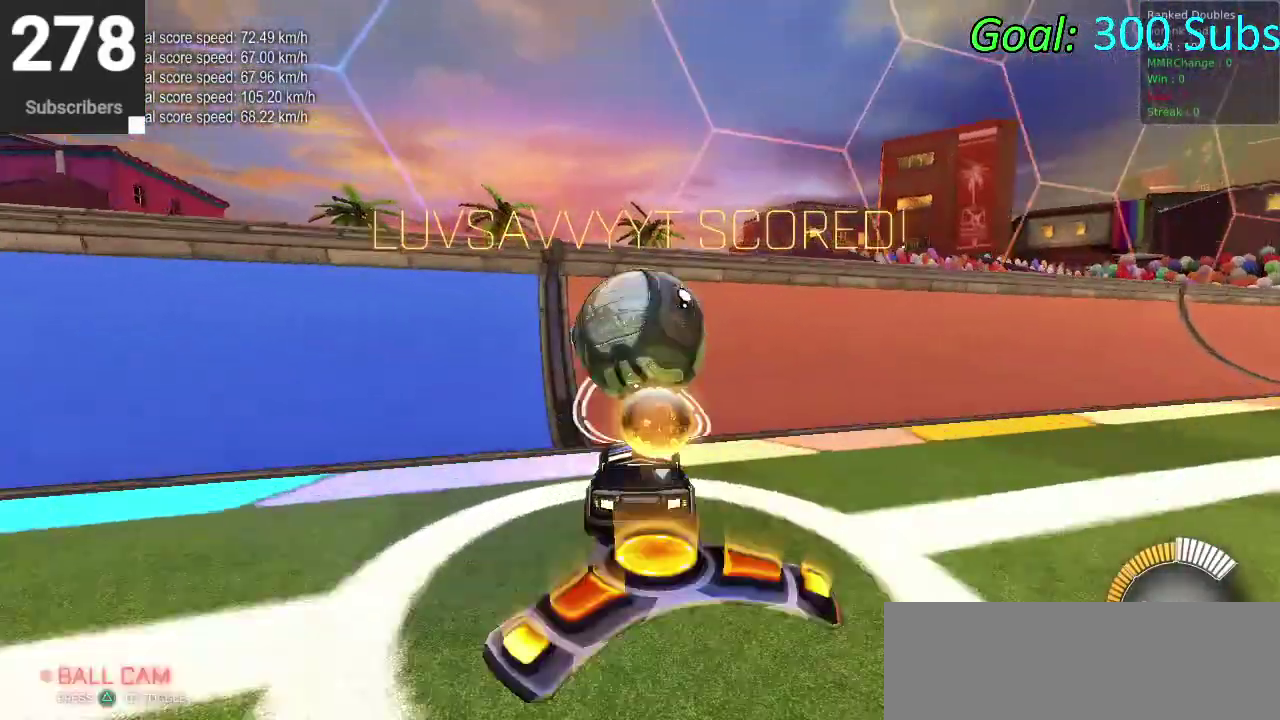
{"buttons": ["L2"], "left_stick": "up-right", "right_stick": "center", "events": [[50, "R2", "down"], [200, "CIRCLE", "down"], [400, "CIRCLE", "up"], [450, "L2", "down"], [500, "R2", "up"], [500, "left_stick", "up-right"]]}
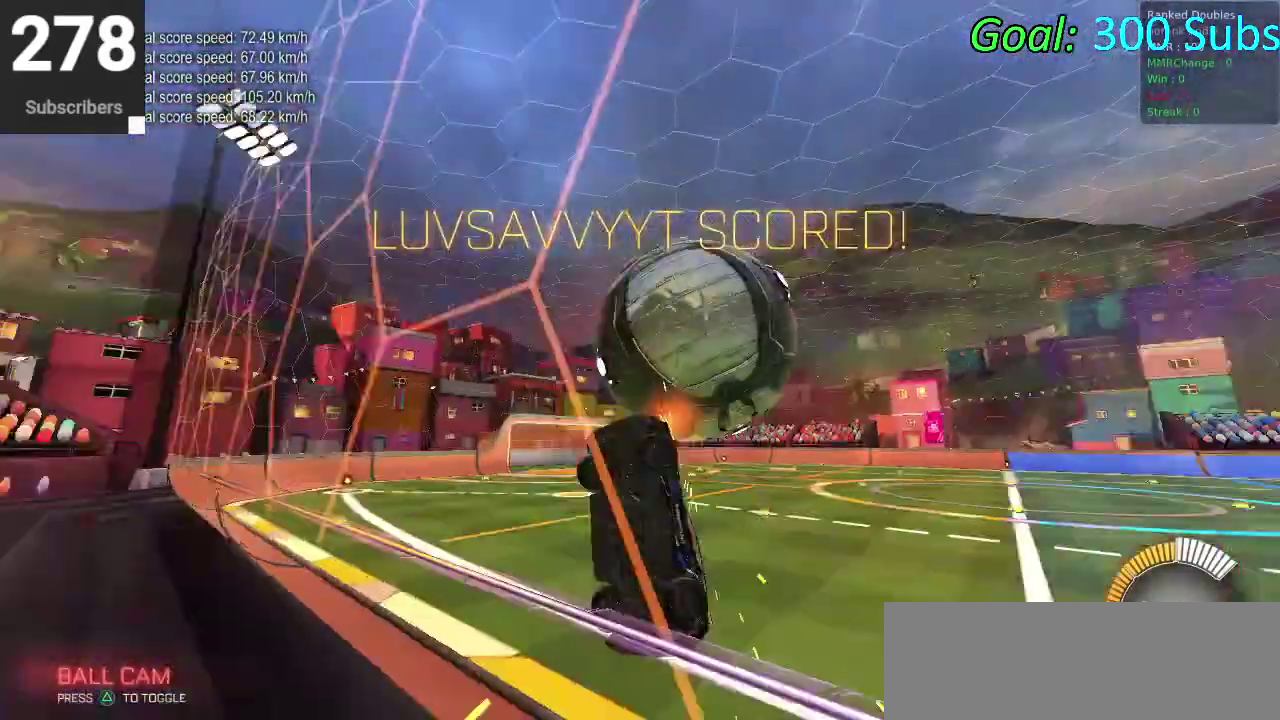
{"buttons": ["R2"], "left_stick": "down-right", "right_stick": "center", "events": [[50, "R2", "down"], [100, "L2", "up"], [150, "left_stick", "center"], [250, "CROSS", "down"], [250, "left_stick", "right"], [350, "left_stick", "down-right"], [450, "CROSS", "up"]]}
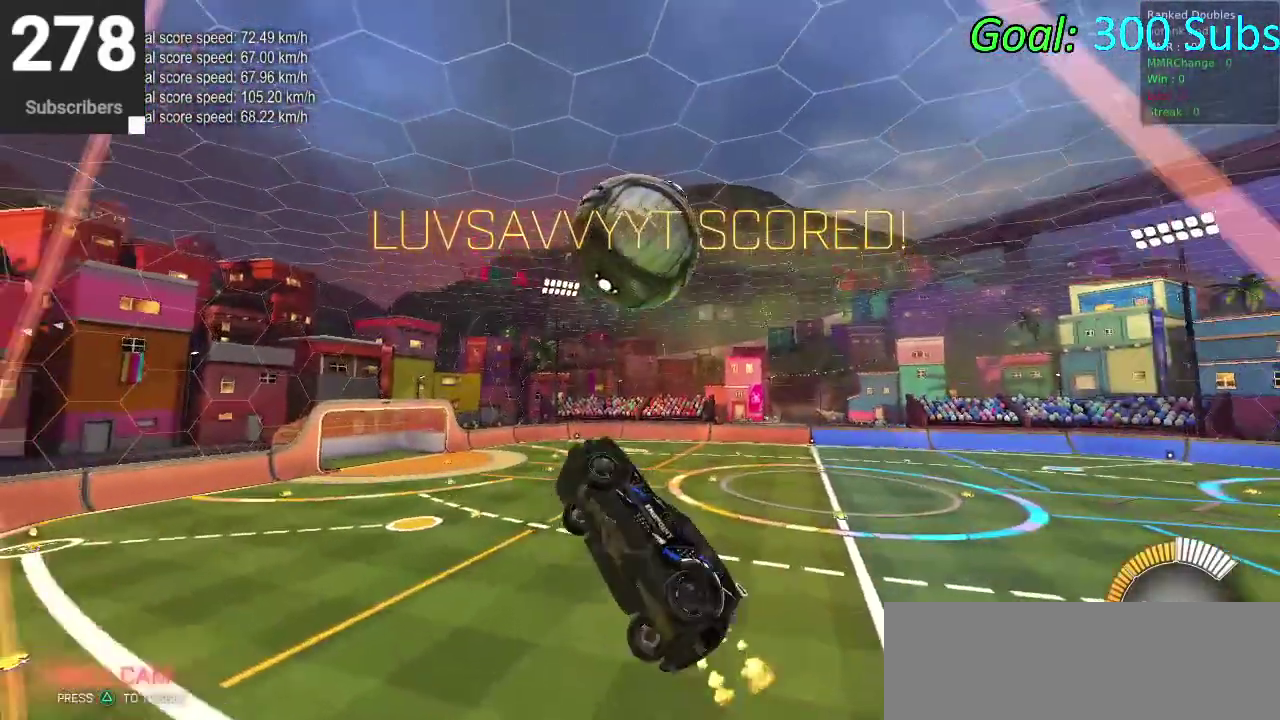
{"buttons": [], "left_stick": "down-left", "right_stick": "center", "events": [[50, "CIRCLE", "down"], [50, "left_stick", "down"], [150, "left_stick", "down-left"], [250, "left_stick", "left"], [300, "left_stick", "up-left"], [400, "left_stick", "up"], [500, "CIRCLE", "up"], [500, "R2", "up"], [500, "left_stick", "down-left"]]}
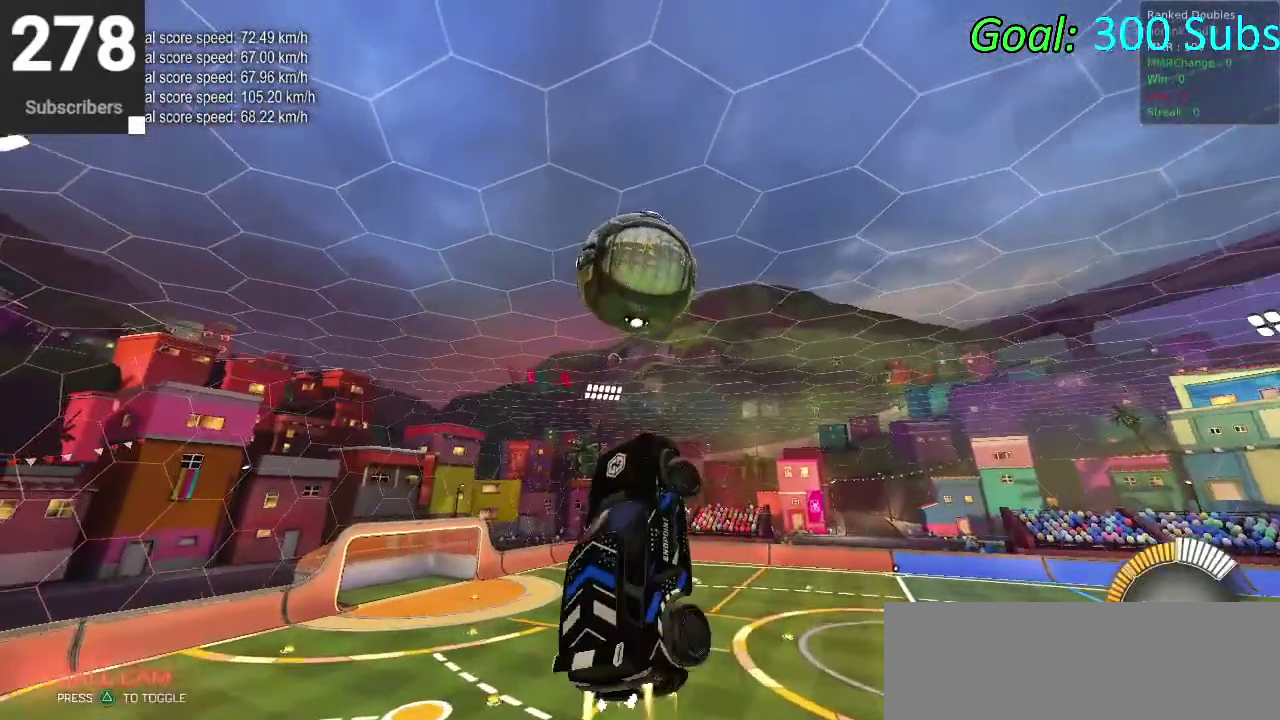
{"buttons": ["CIRCLE"], "left_stick": "down", "right_stick": "center", "events": [[100, "left_stick", "up-right"], [150, "CIRCLE", "down"], [150, "left_stick", "down"], [200, "left_stick", "center"], [300, "left_stick", "down"]]}
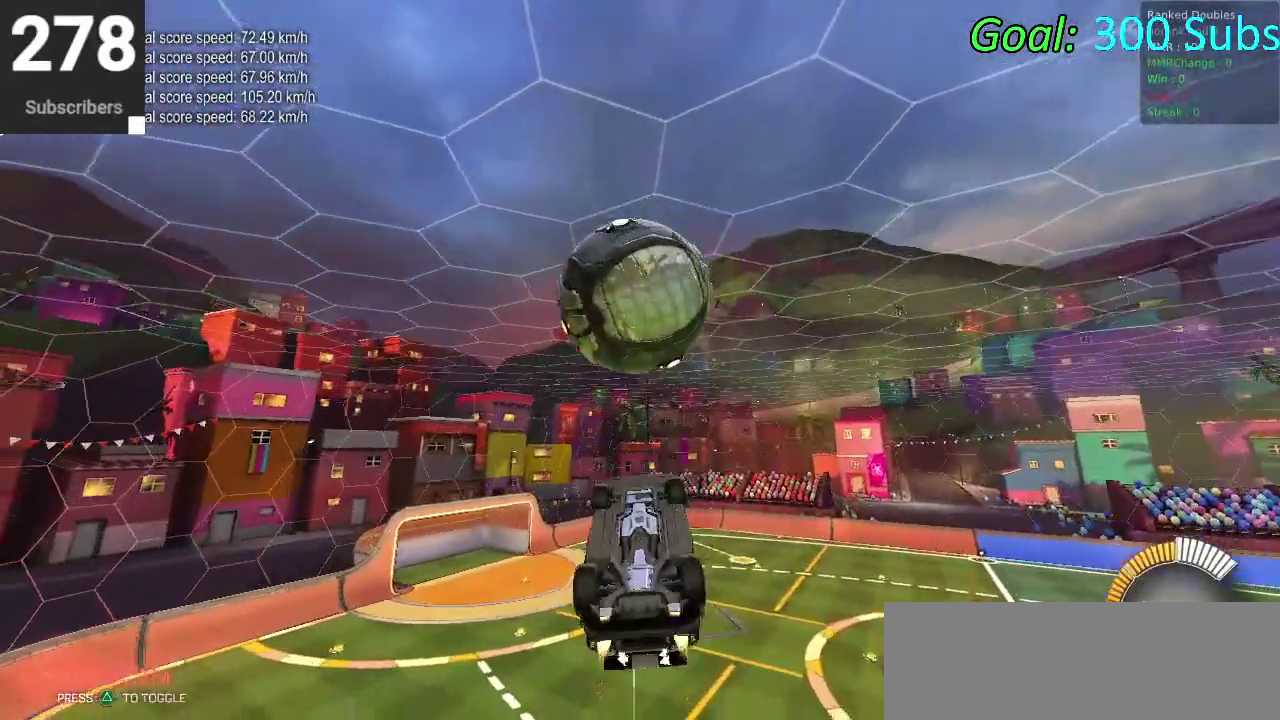
{"buttons": [], "left_stick": "up", "right_stick": "center", "events": [[50, "CIRCLE", "up"], [100, "left_stick", "center"], [250, "left_stick", "up"]]}
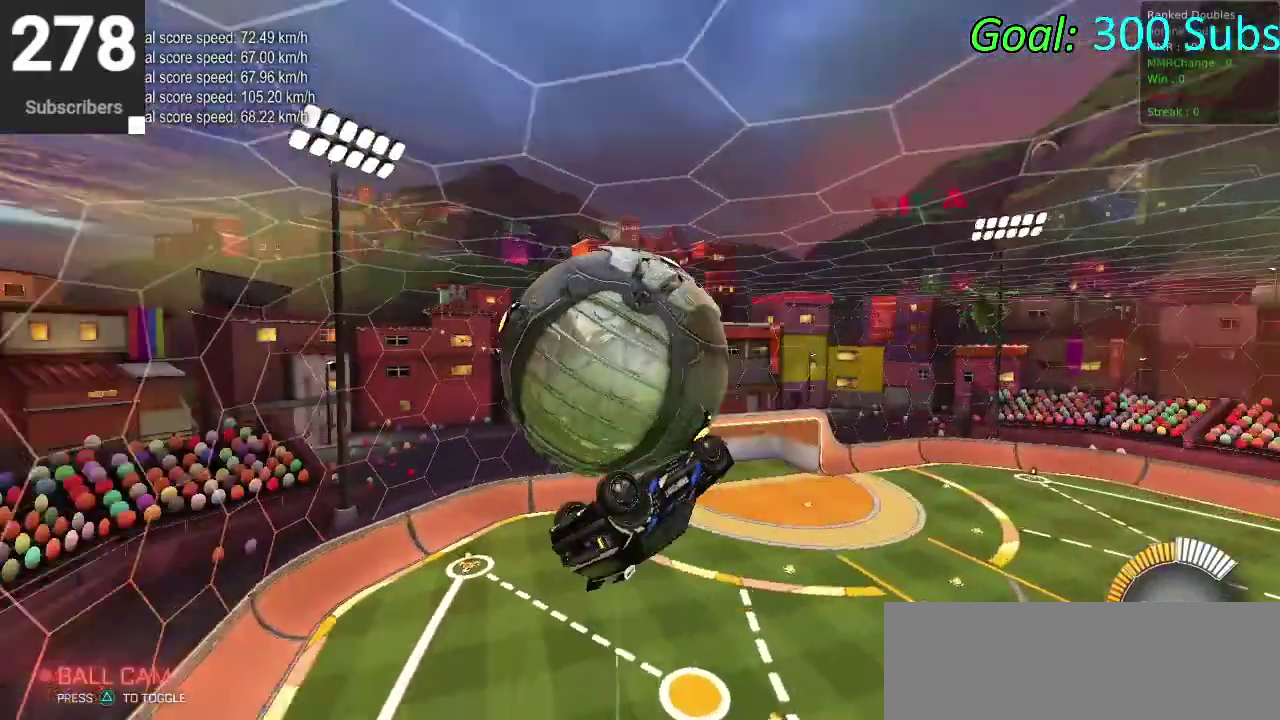
{"buttons": ["CIRCLE"], "left_stick": "up", "right_stick": "center", "events": [[150, "left_stick", "down-left"], [450, "left_stick", "up"], [483, "CIRCLE", "down"]]}
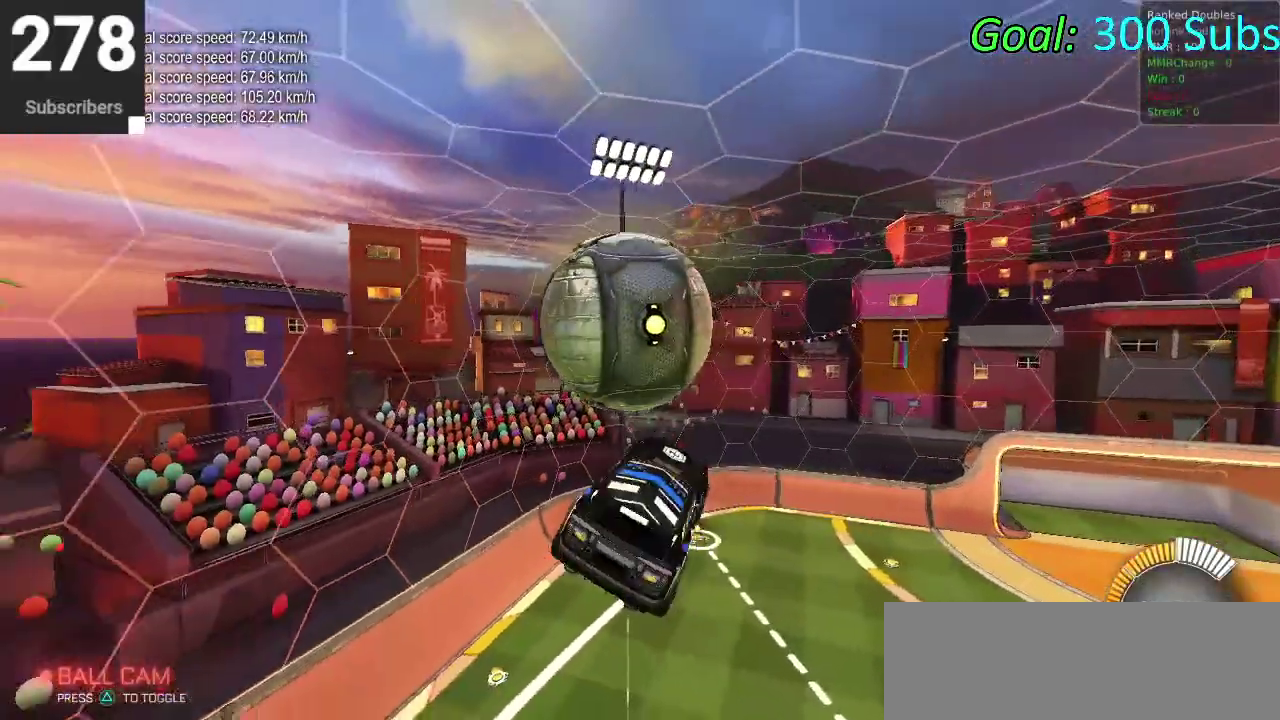
{"buttons": ["CROSS", "CIRCLE", "R2"], "left_stick": "down", "right_stick": "center", "events": [[50, "left_stick", "center"], [100, "left_stick", "down-left"], [250, "CIRCLE", "up"], [250, "left_stick", "up-left"], [300, "CIRCLE", "down"], [300, "R2", "down"], [300, "left_stick", "up"], [350, "CROSS", "down"], [350, "left_stick", "center"], [400, "left_stick", "down"]]}
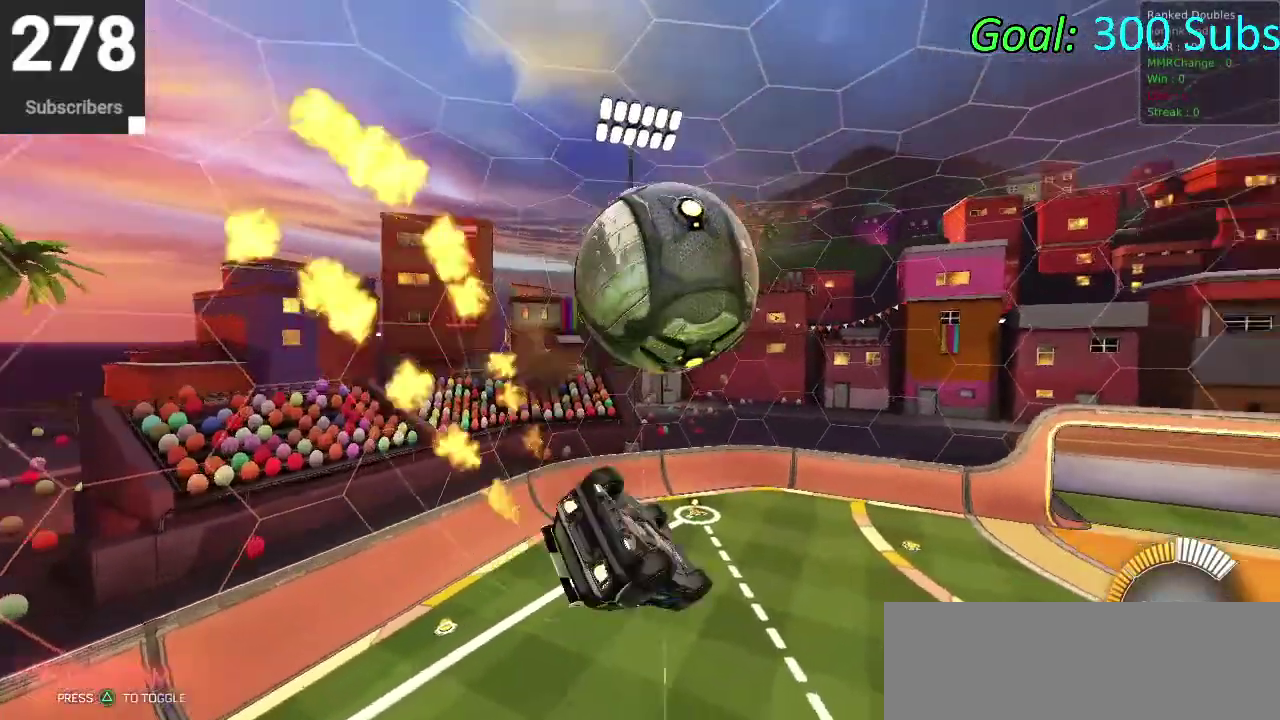
{"buttons": ["R2"], "left_stick": "up", "right_stick": "center", "events": [[100, "CROSS", "up"], [100, "R2", "up"], [200, "CIRCLE", "up"], [200, "left_stick", "center"], [300, "R2", "down"], [450, "left_stick", "up"]]}
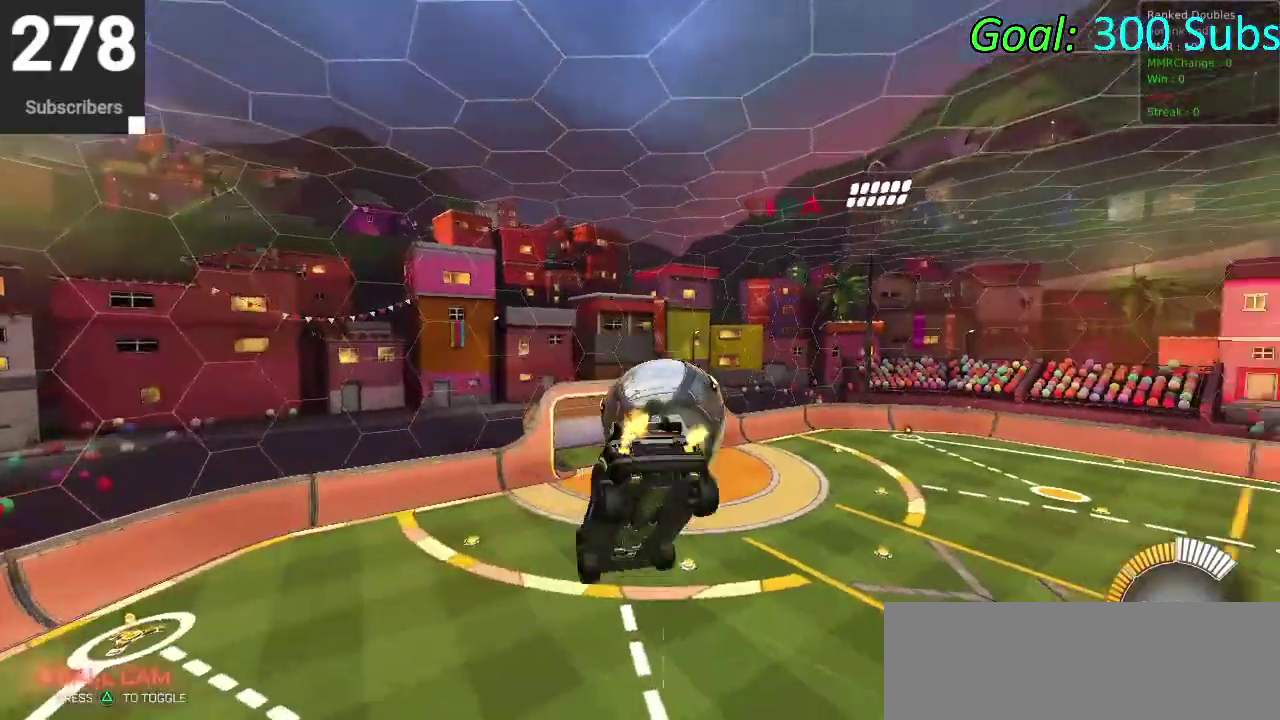
{"buttons": ["R2"], "left_stick": "up-right", "right_stick": "center", "events": [[50, "CIRCLE", "down"], [50, "TRIANGLE", "down"], [150, "left_stick", "center"], [250, "TRIANGLE", "up"], [250, "left_stick", "right"], [300, "left_stick", "up-right"], [400, "CIRCLE", "up"]]}
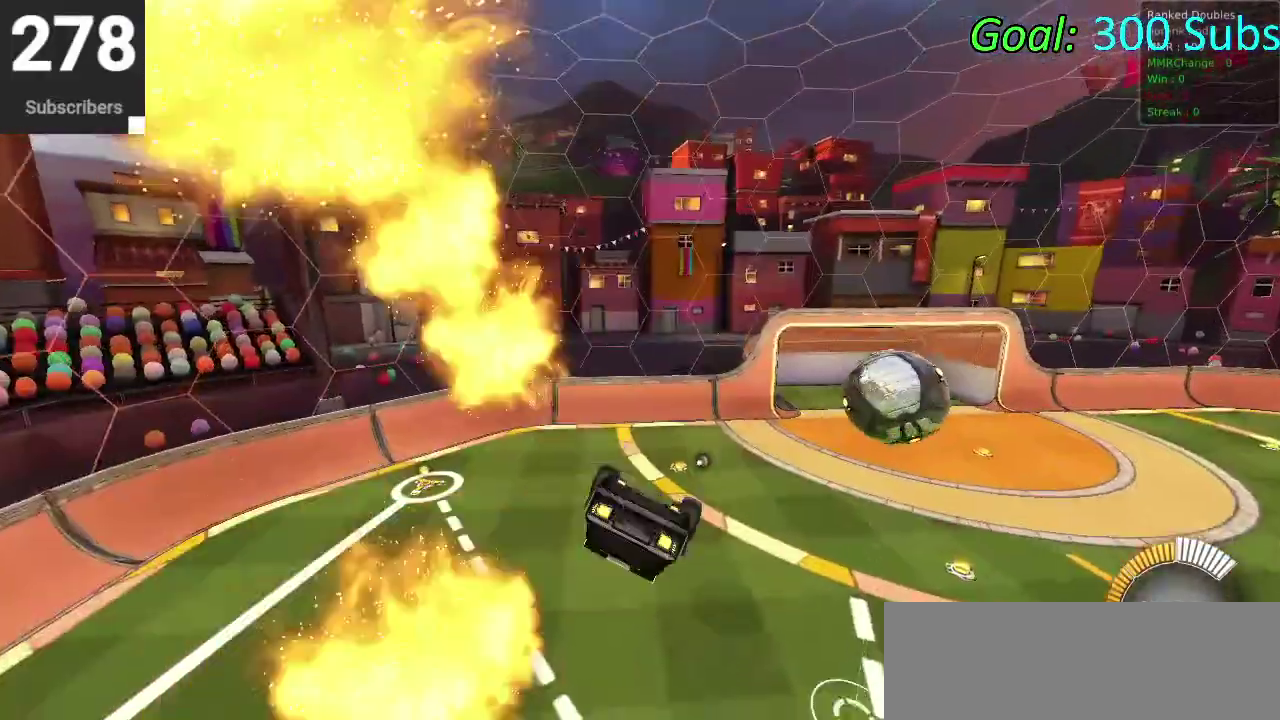
{"buttons": ["CIRCLE", "R2"], "left_stick": "down", "right_stick": "center", "events": [[50, "left_stick", "down-left"], [350, "left_stick", "down-right"], [400, "CIRCLE", "down"], [400, "left_stick", "down"]]}
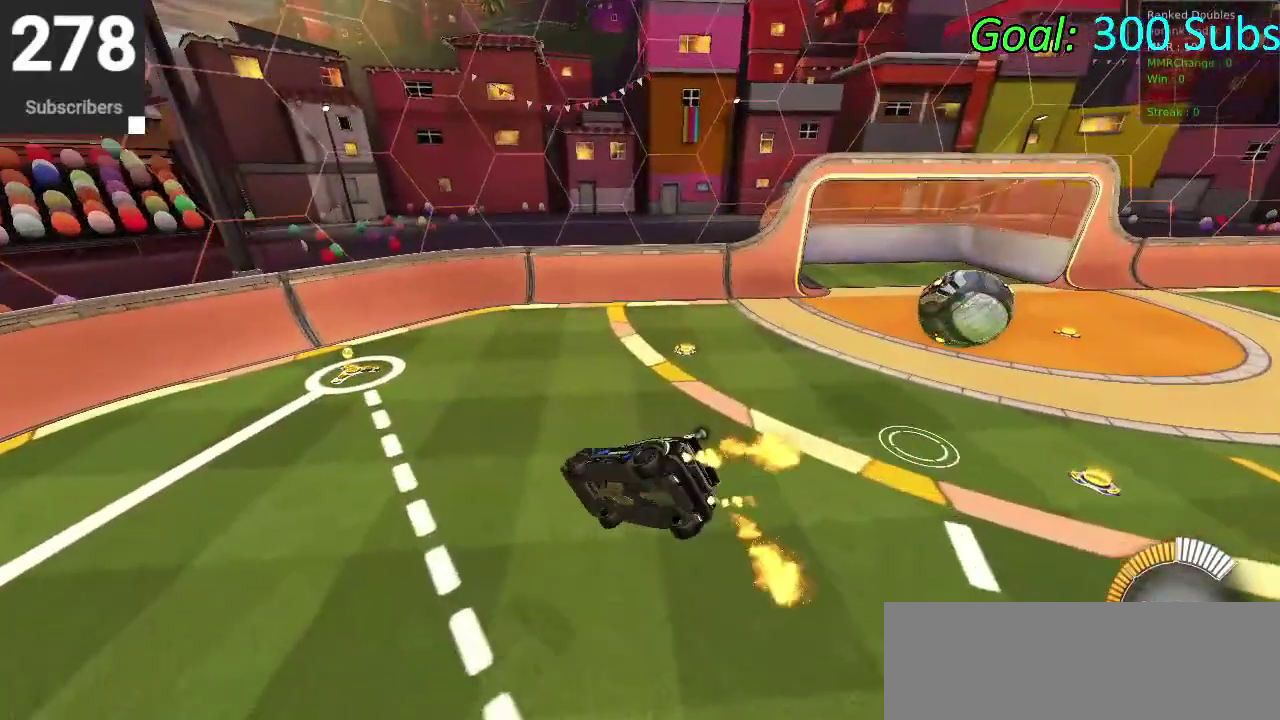
{"buttons": ["CIRCLE", "R2"], "left_stick": "center", "right_stick": "center", "events": [[83, "left_stick", "down-left"], [250, "left_stick", "center"]]}